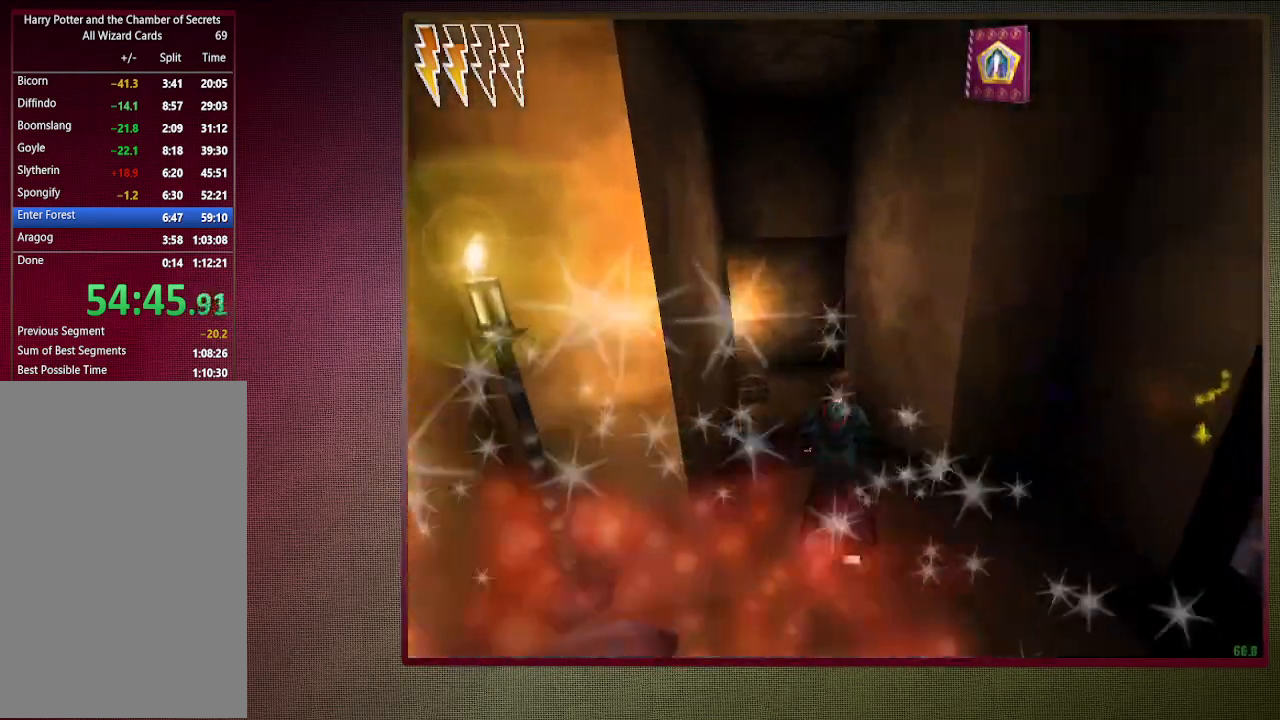
Gameplay with keyboard and mouse; each line is a JSON object with the keys and mouse buttons held at the frame after it. "events" lists presses ("down") and releases ("up") of "a", "alt", "c", "ctrl", "d", "down", "e", "f1", "left", "q", "return", "right", "s", "shift", "space", "tab", "up", "v", "w", "x", "z", "mouse_left", "mouse_wheel" and "mouse_right" between this image and that frame as [ms after this image, input, new state], when the widget could be followed in between. "mouse_left", "mouse_wheel", "mouse_right" = the "left", "wheel", "right" buttons of the "mouse" list. No other keys are recorded. "wheel" means that the mouse wheel is clicked or scrolled. Mouse movement is not recorded. Not read: other_keys.
{"keys": ["a", "shift", "space", "w"], "mouse": [], "events": [[17, "a", "up"], [333, "a", "down"]]}
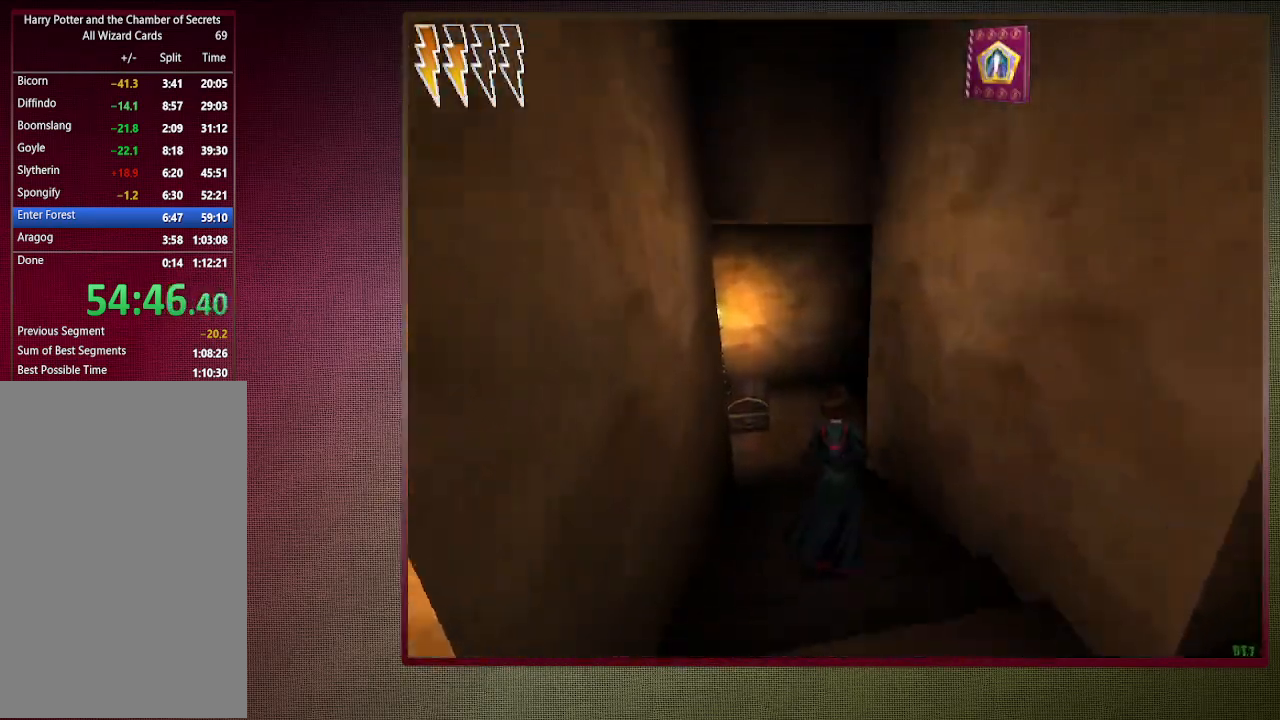
{"keys": ["shift", "space", "w"], "mouse": [], "events": [[83, "a", "up"]]}
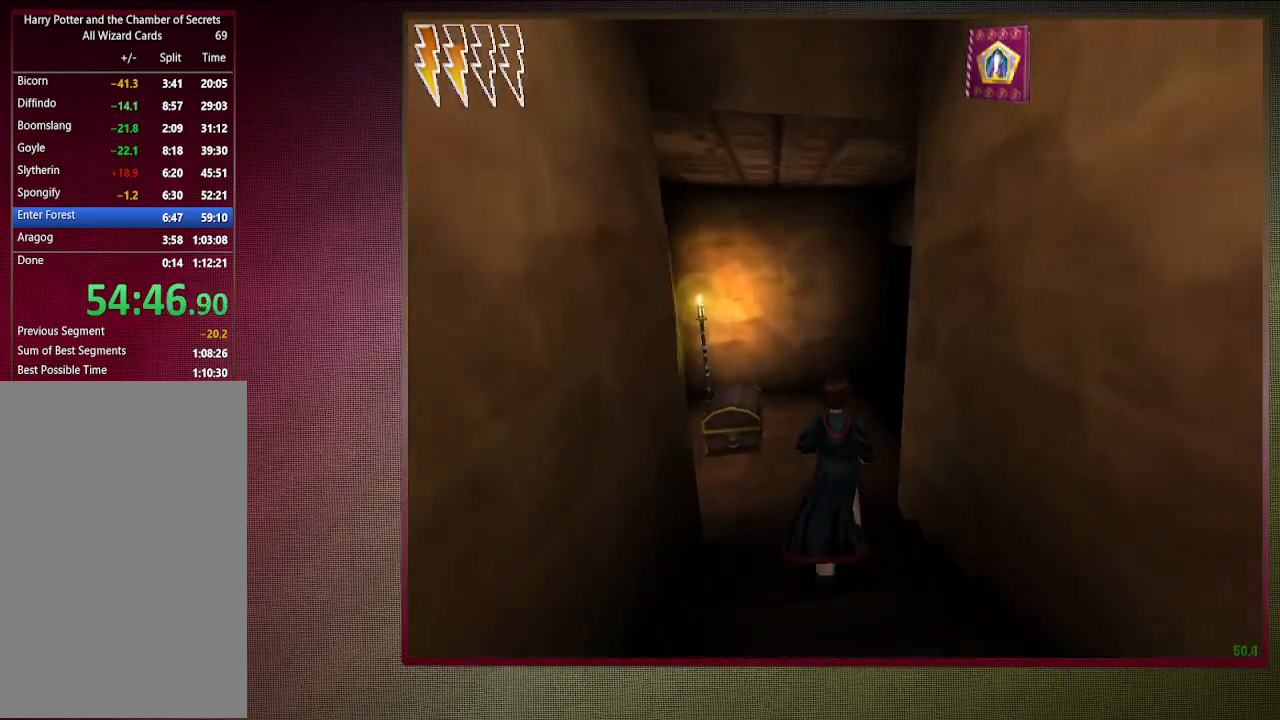
{"keys": ["shift", "space", "w"], "mouse": [], "events": []}
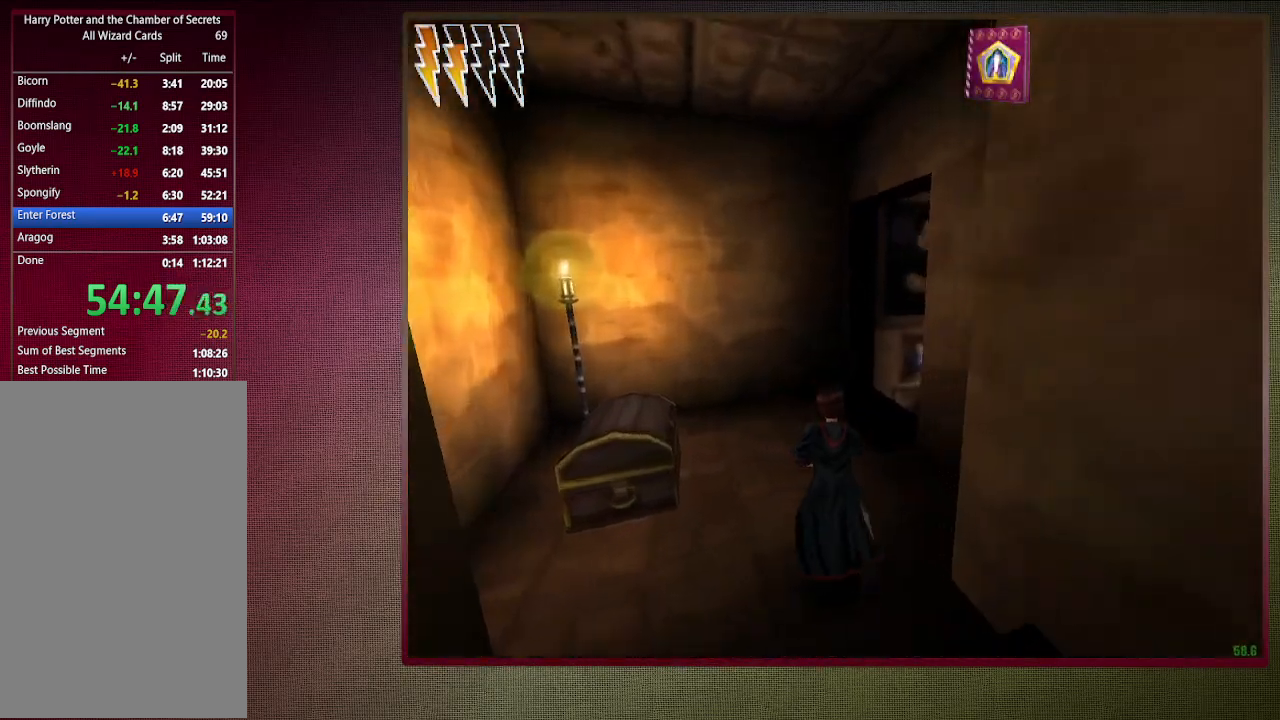
{"keys": ["a", "shift", "space", "w"], "mouse": [], "events": [[483, "a", "down"]]}
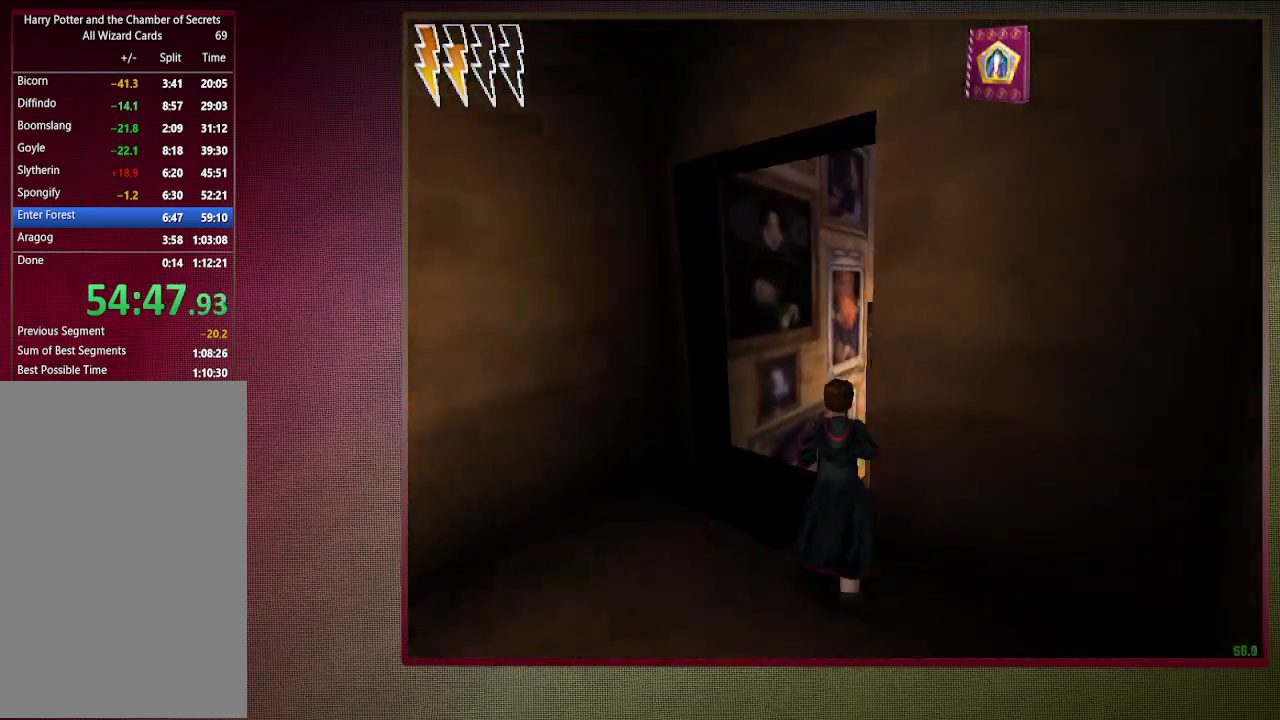
{"keys": ["shift", "space", "w"], "mouse": [], "events": [[83, "a", "up"]]}
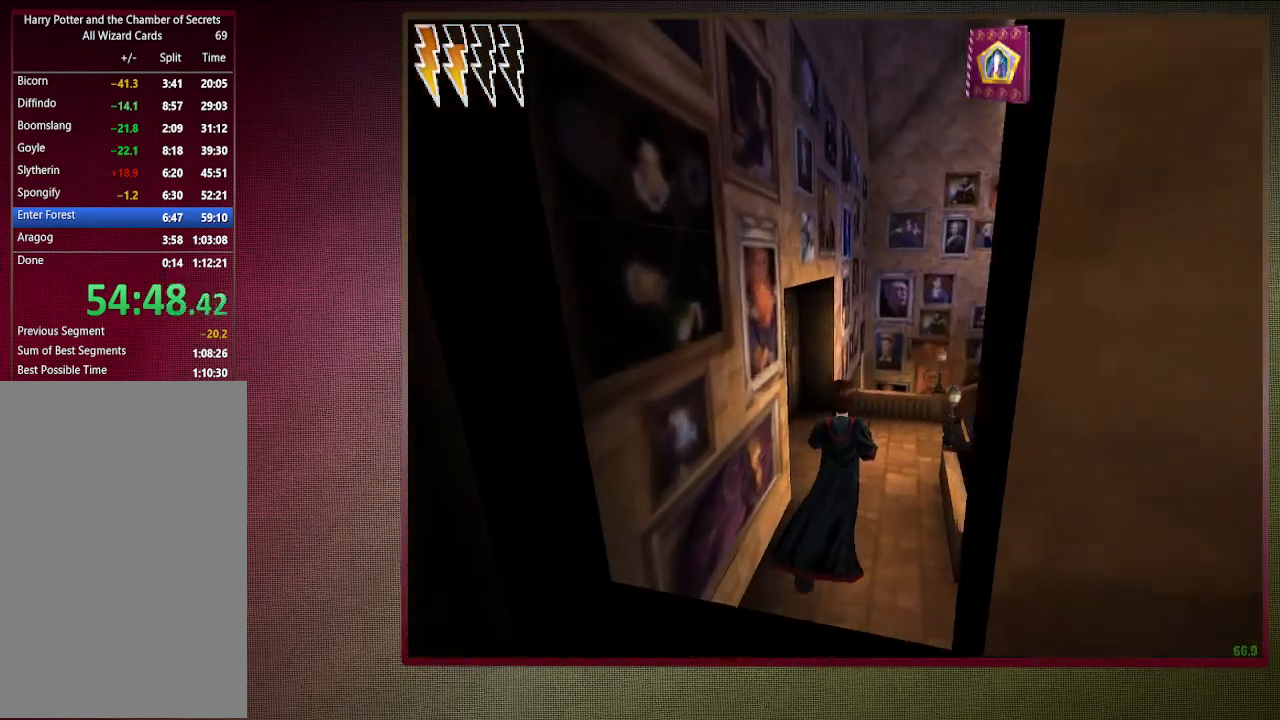
{"keys": ["shift", "space", "w"], "mouse": [], "events": []}
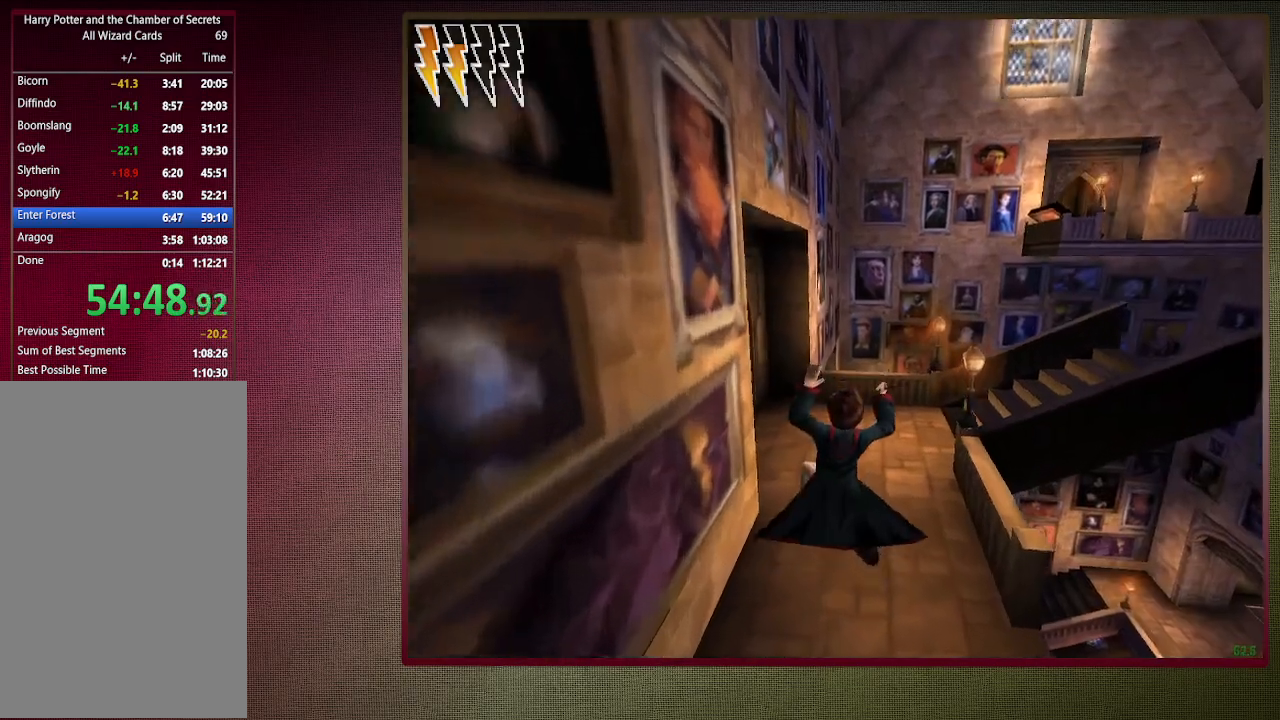
{"keys": ["shift", "space", "w"], "mouse": [], "events": []}
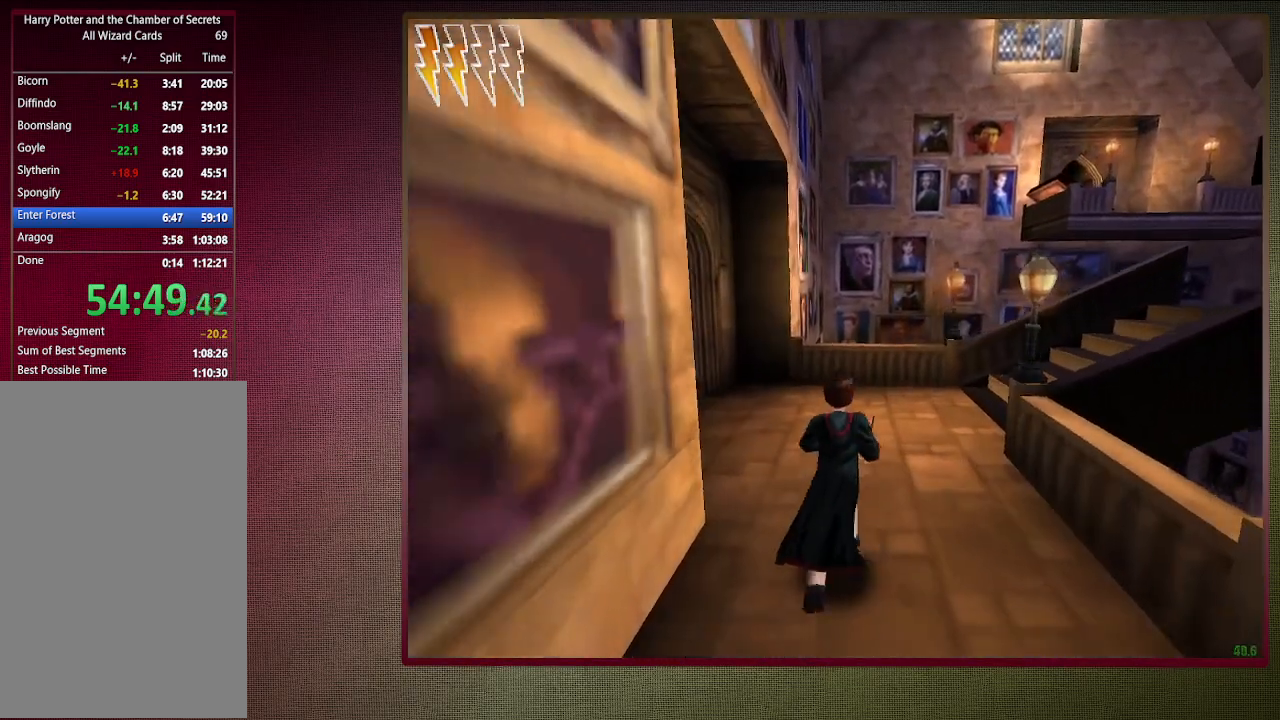
{"keys": ["shift", "space", "w"], "mouse": [], "events": []}
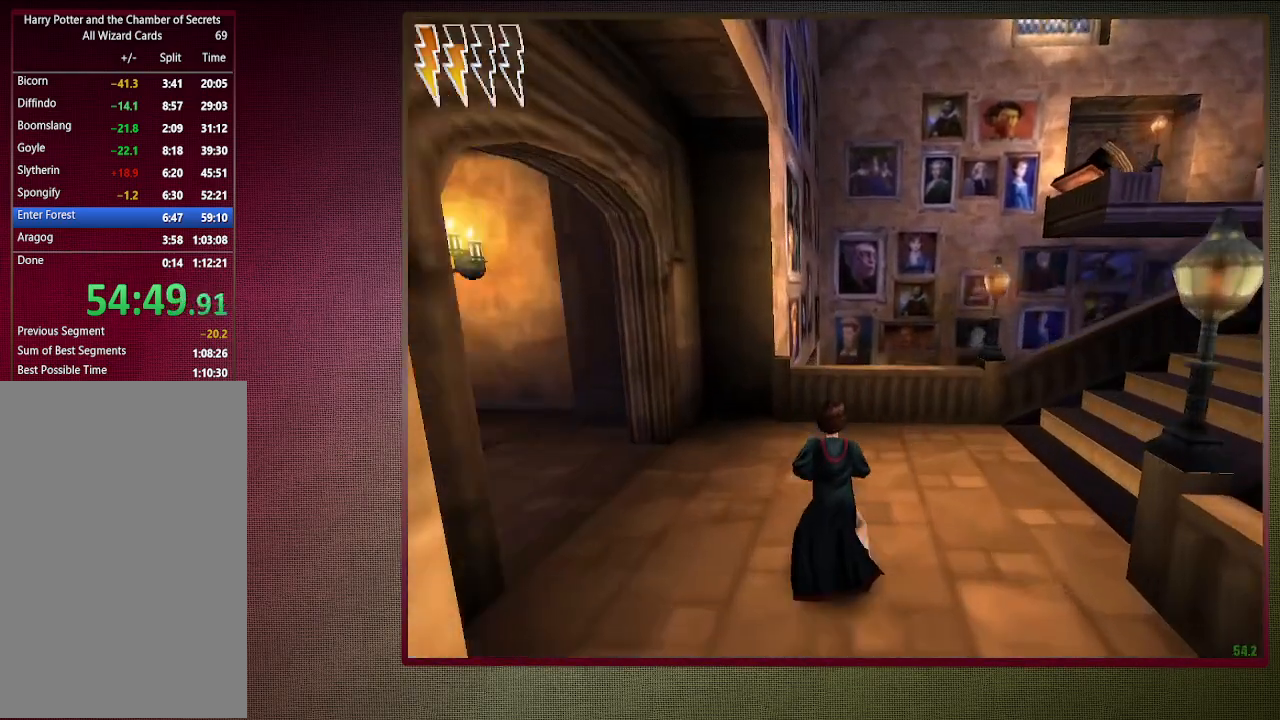
{"keys": ["shift", "space", "w"], "mouse": ["left", "right"], "events": [[383, "mouse_left", "down"], [383, "mouse_right", "down"]]}
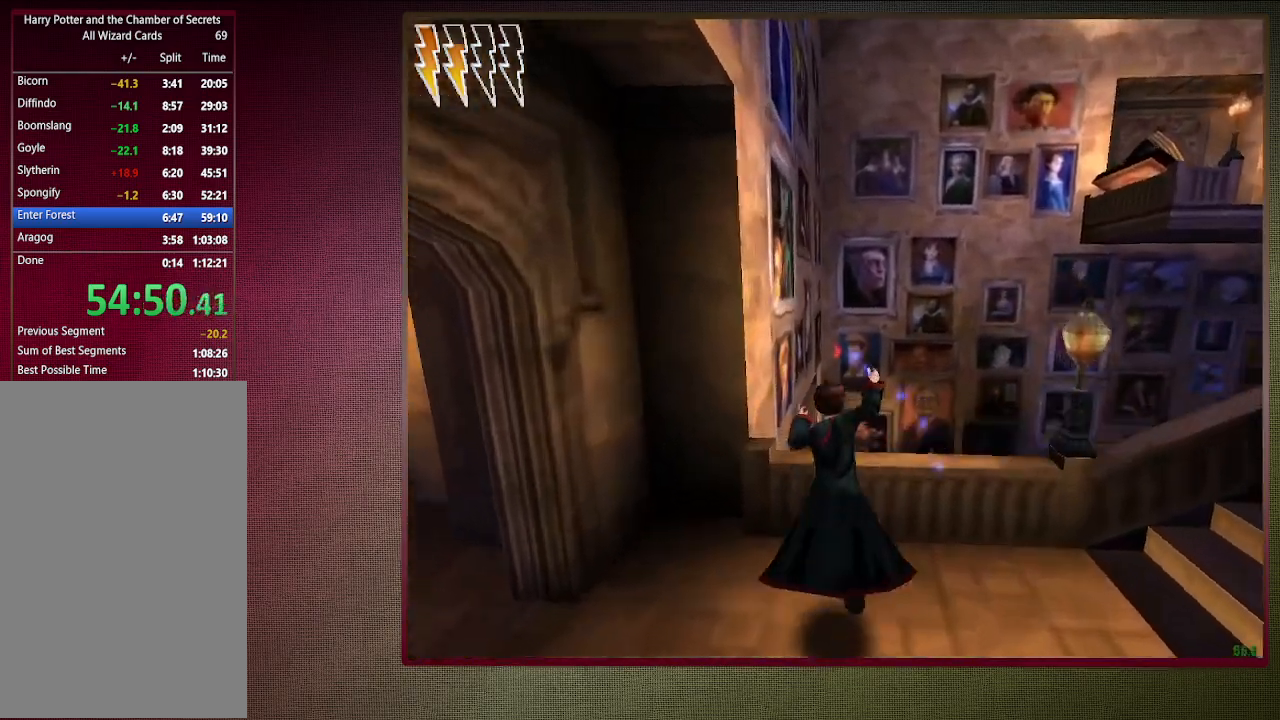
{"keys": ["shift", "space", "w"], "mouse": [], "events": [[17, "mouse_left", "up"], [67, "mouse_right", "up"], [117, "mouse_left", "down"], [117, "mouse_right", "down"], [250, "mouse_left", "up"], [250, "mouse_right", "up"], [350, "mouse_left", "down"], [483, "mouse_left", "up"]]}
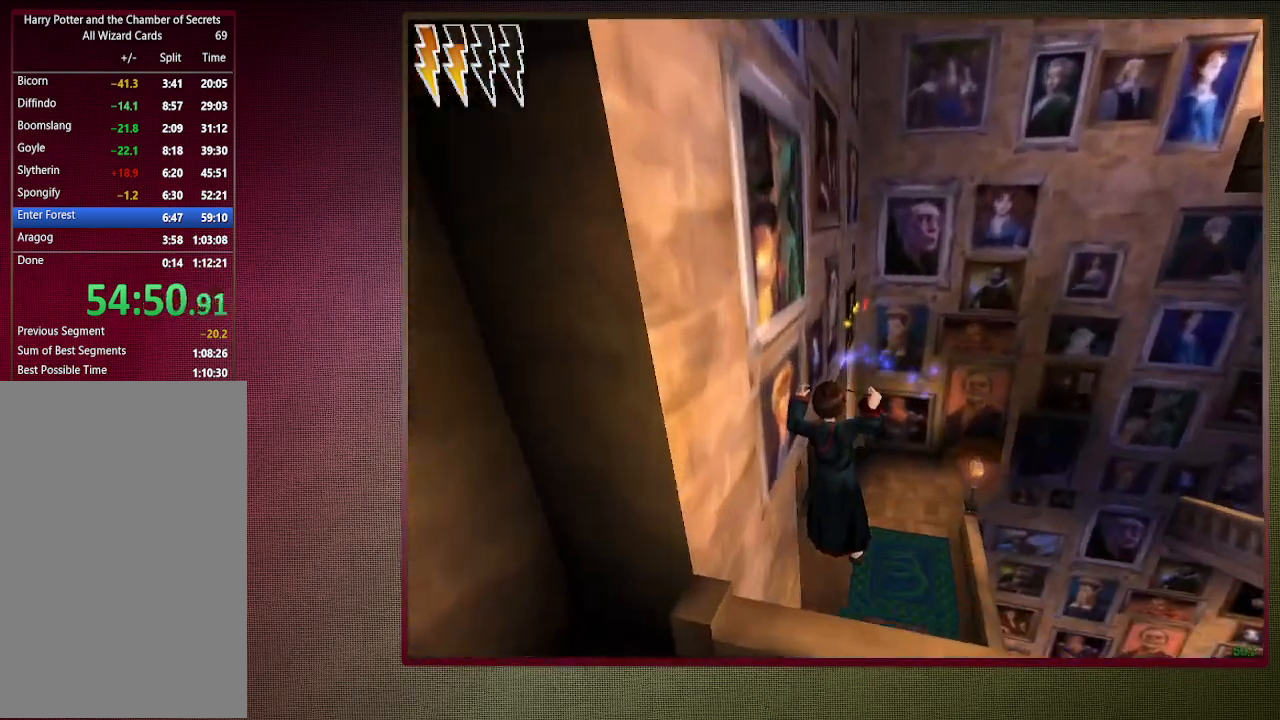
{"keys": ["a", "shift", "space", "w"], "mouse": ["left"], "events": [[33, "mouse_left", "down"], [167, "mouse_left", "up"], [267, "mouse_left", "down"], [350, "a", "down"], [400, "mouse_left", "up"], [500, "mouse_left", "down"]]}
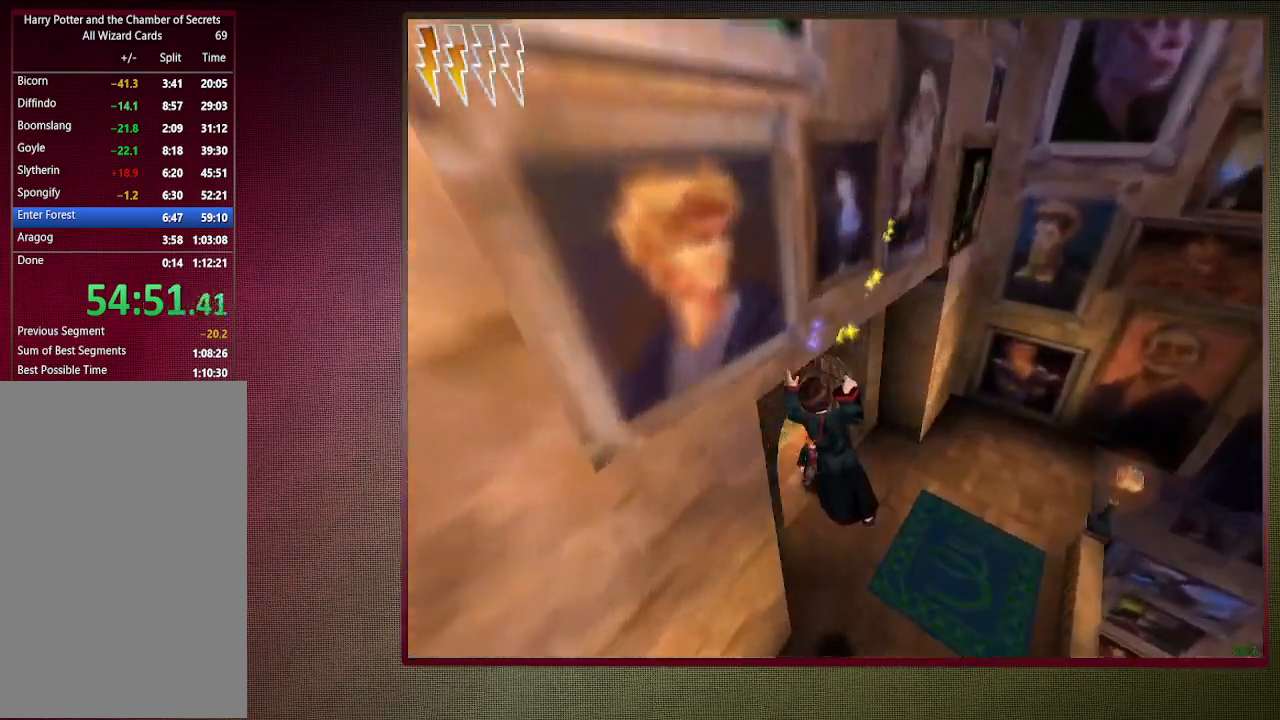
{"keys": ["shift", "space", "w"], "mouse": ["left"], "events": [[100, "mouse_left", "up"], [183, "mouse_left", "down"], [283, "mouse_left", "up"], [333, "a", "up"], [383, "mouse_left", "down"]]}
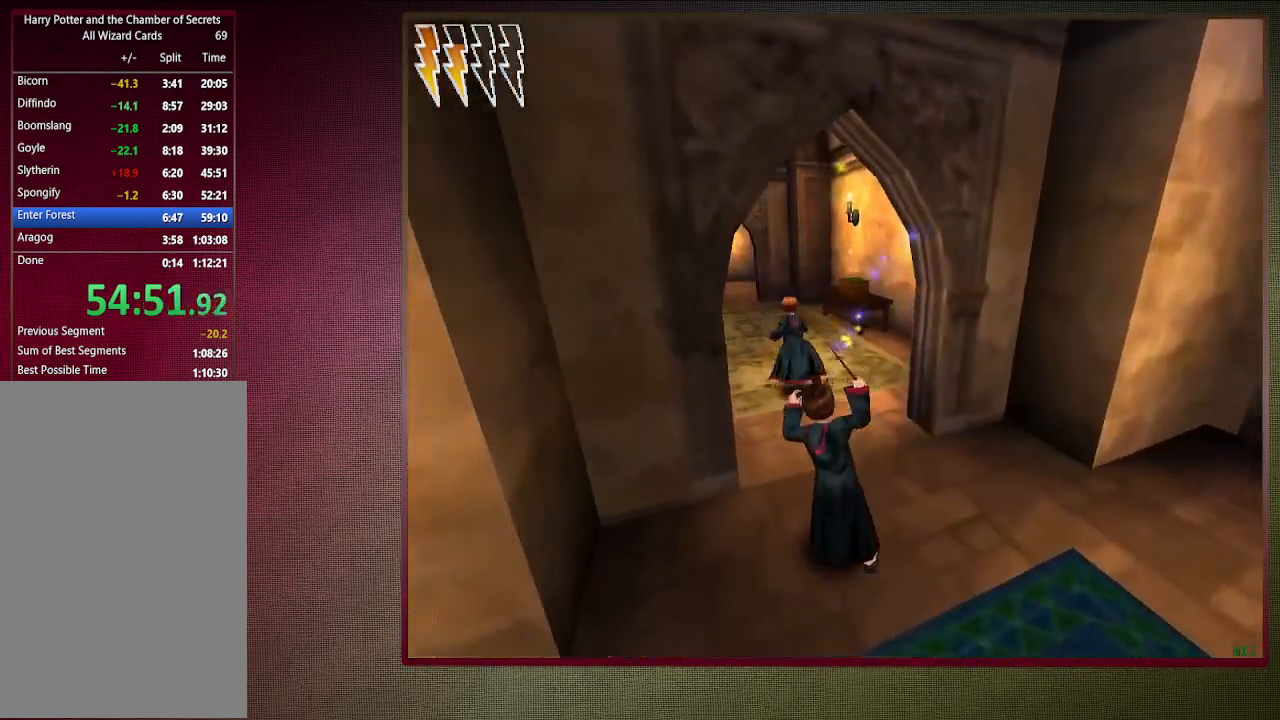
{"keys": ["shift", "space", "w"], "mouse": ["left"], "events": [[17, "mouse_left", "up"], [67, "mouse_left", "down"], [200, "mouse_left", "up"], [300, "mouse_left", "down"], [433, "mouse_left", "up"], [483, "mouse_left", "down"]]}
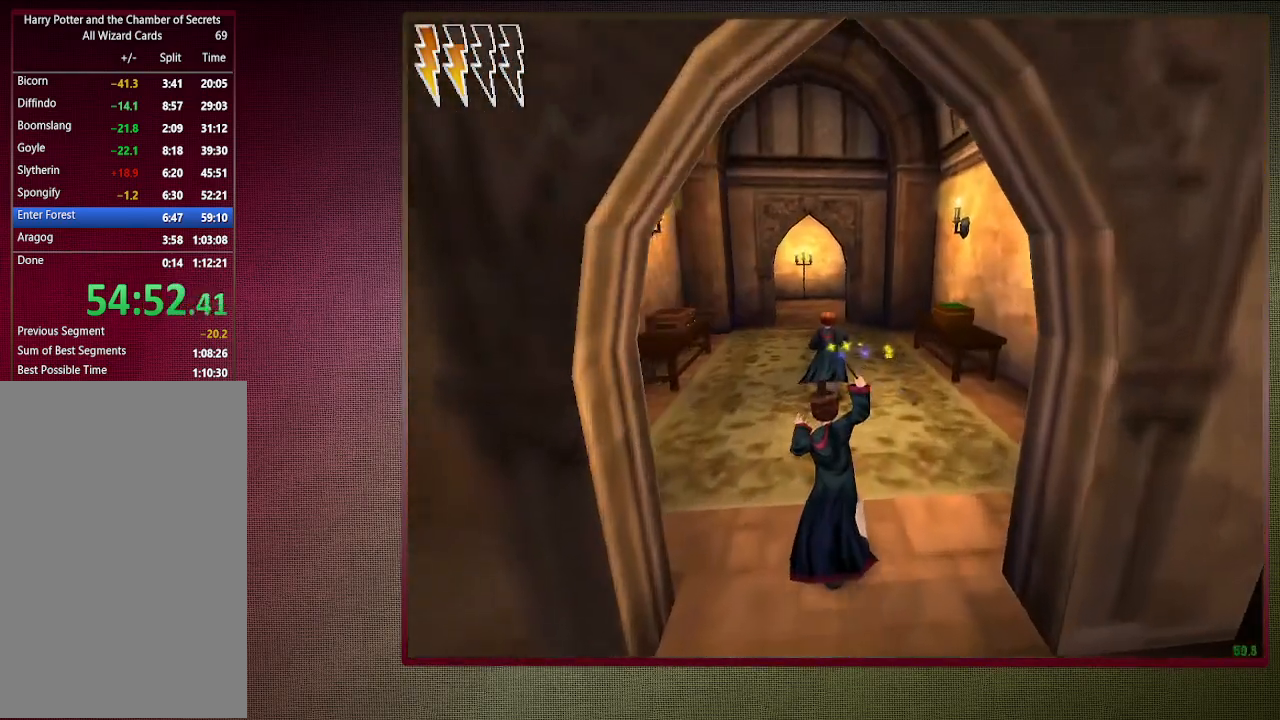
{"keys": ["shift", "space", "w"], "mouse": [], "events": [[117, "mouse_left", "up"]]}
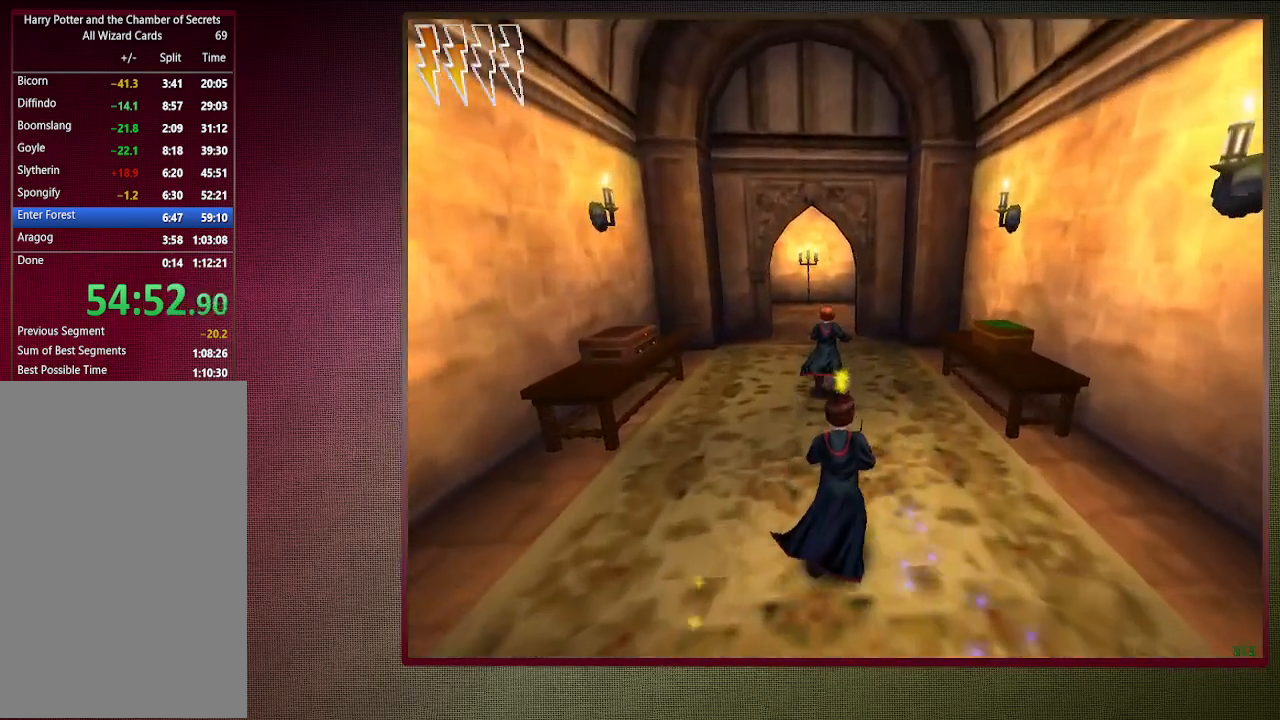
{"keys": ["shift", "space", "w"], "mouse": [], "events": []}
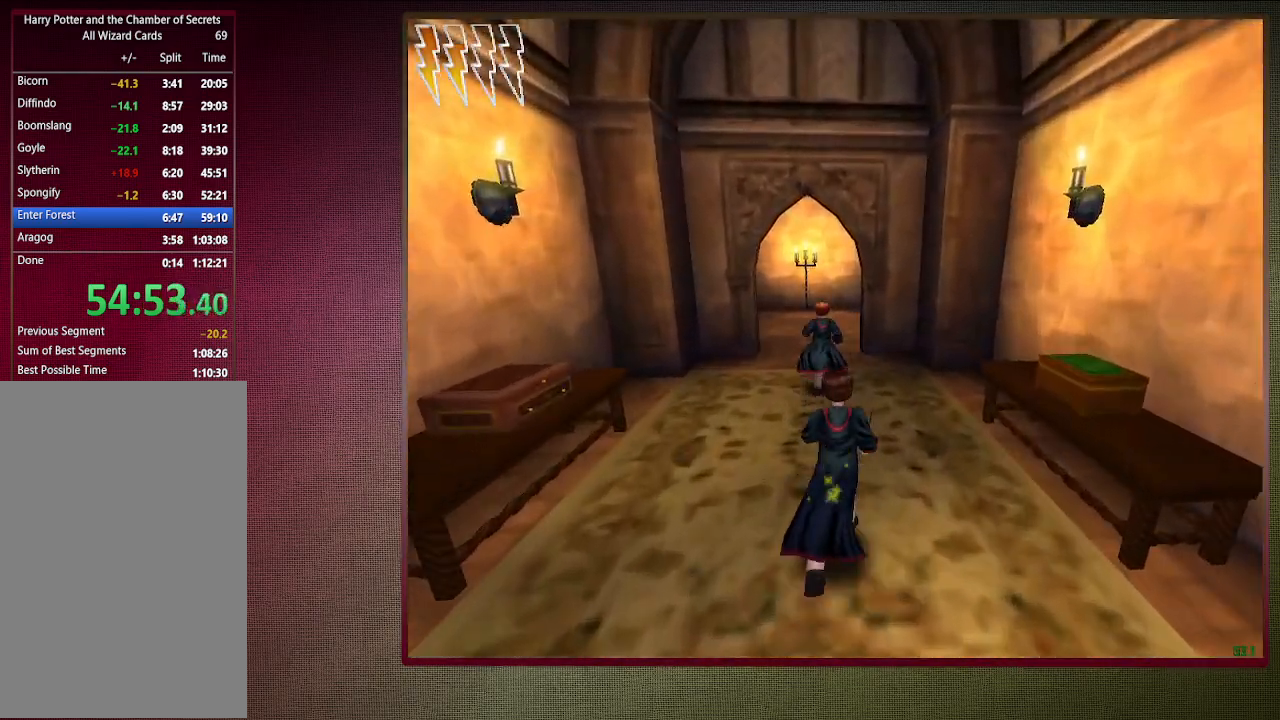
{"keys": ["shift", "space", "w"], "mouse": [], "events": []}
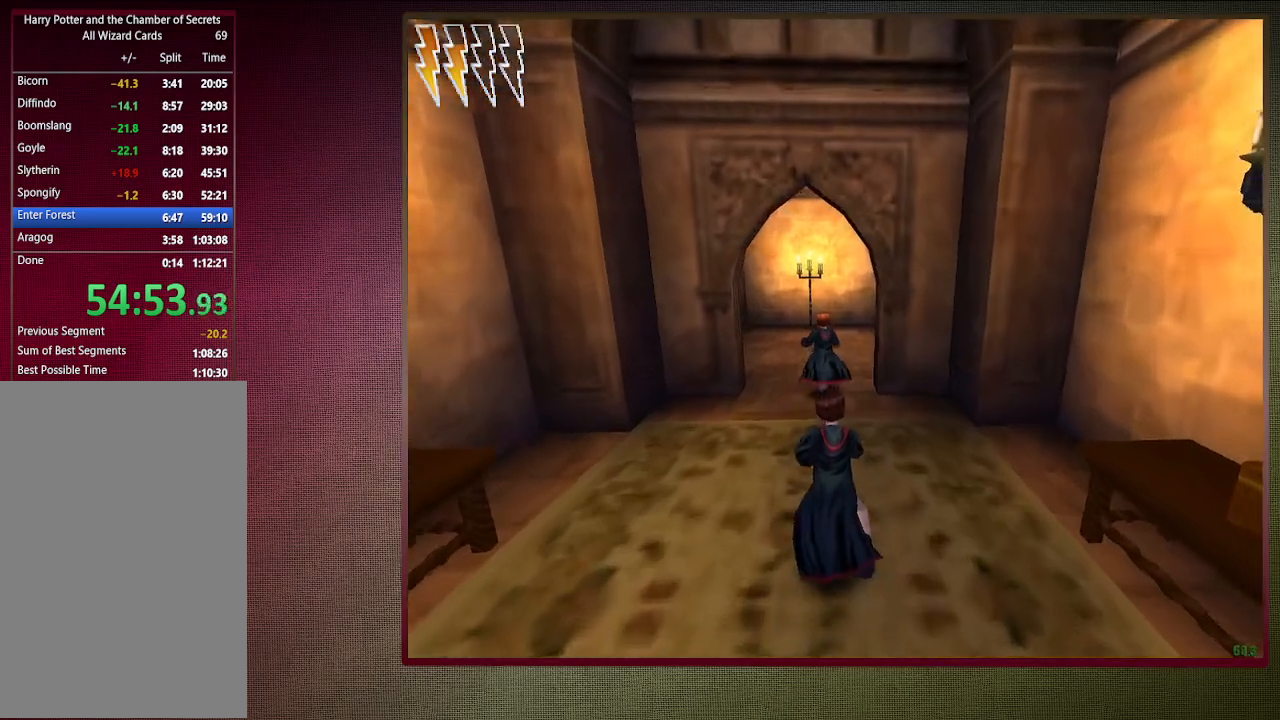
{"keys": ["shift", "space", "w"], "mouse": [], "events": []}
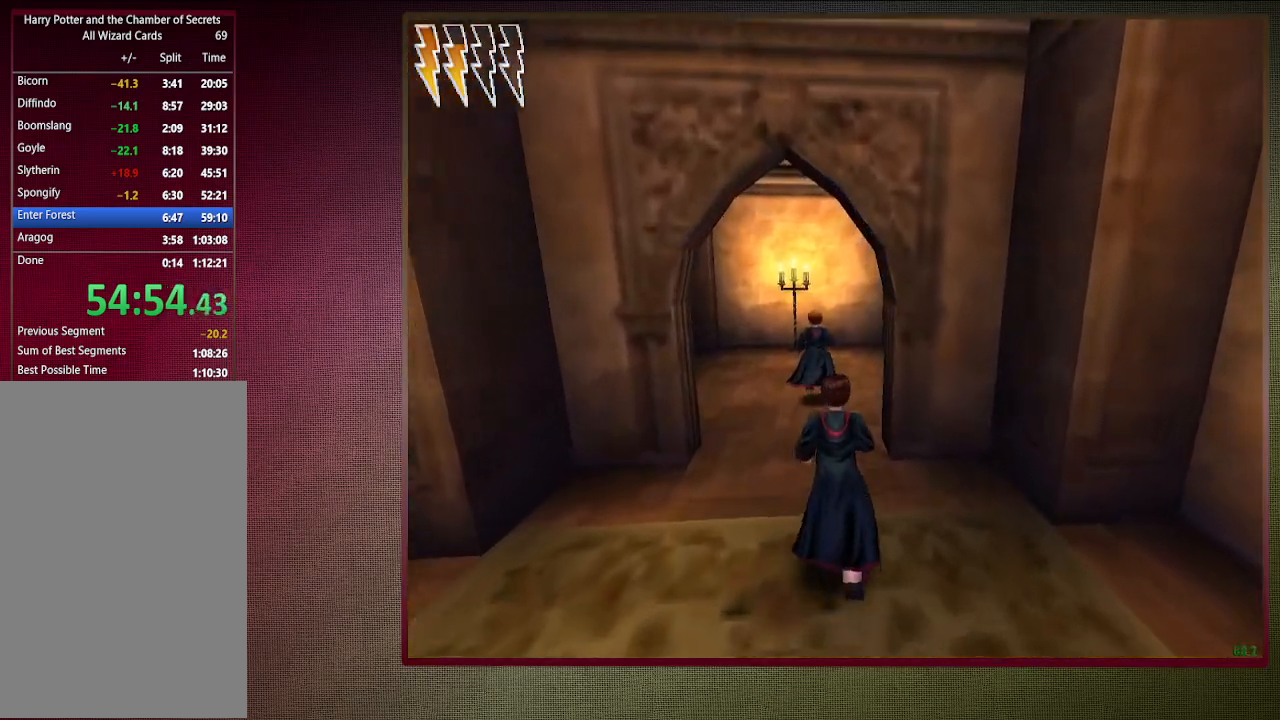
{"keys": ["shift", "space", "w"], "mouse": [], "events": []}
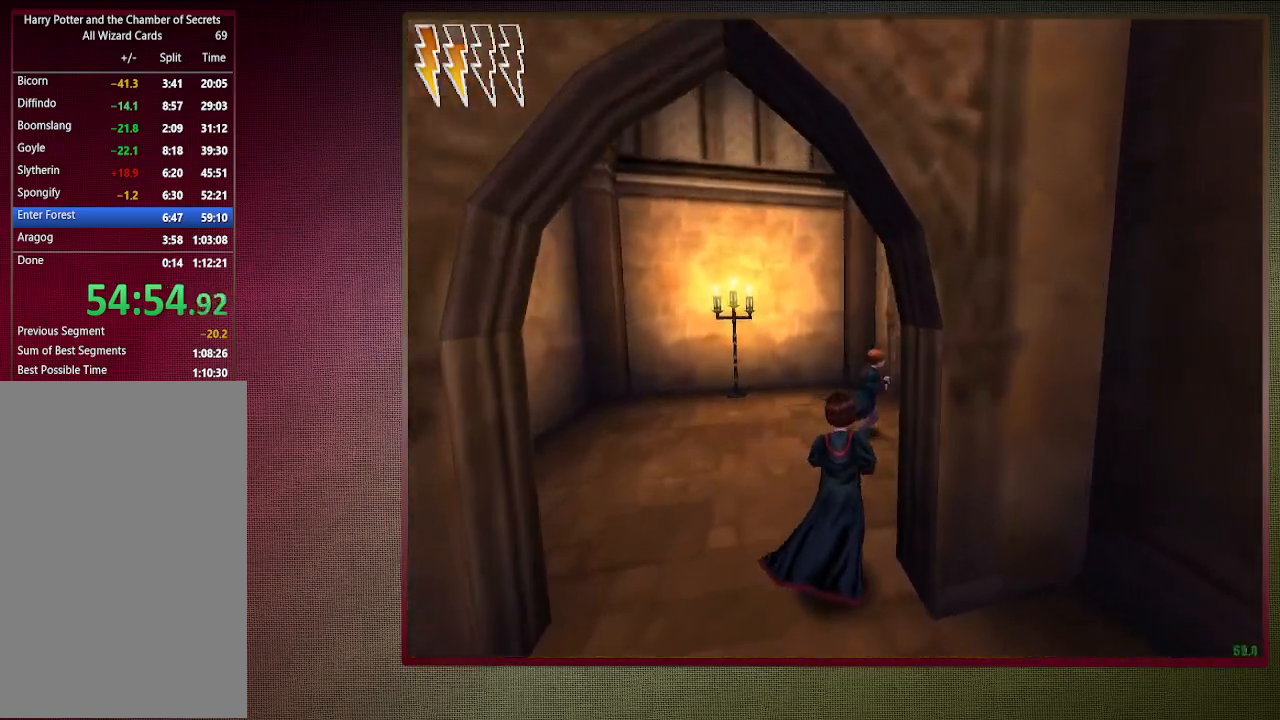
{"keys": ["shift", "space", "w"], "mouse": [], "events": []}
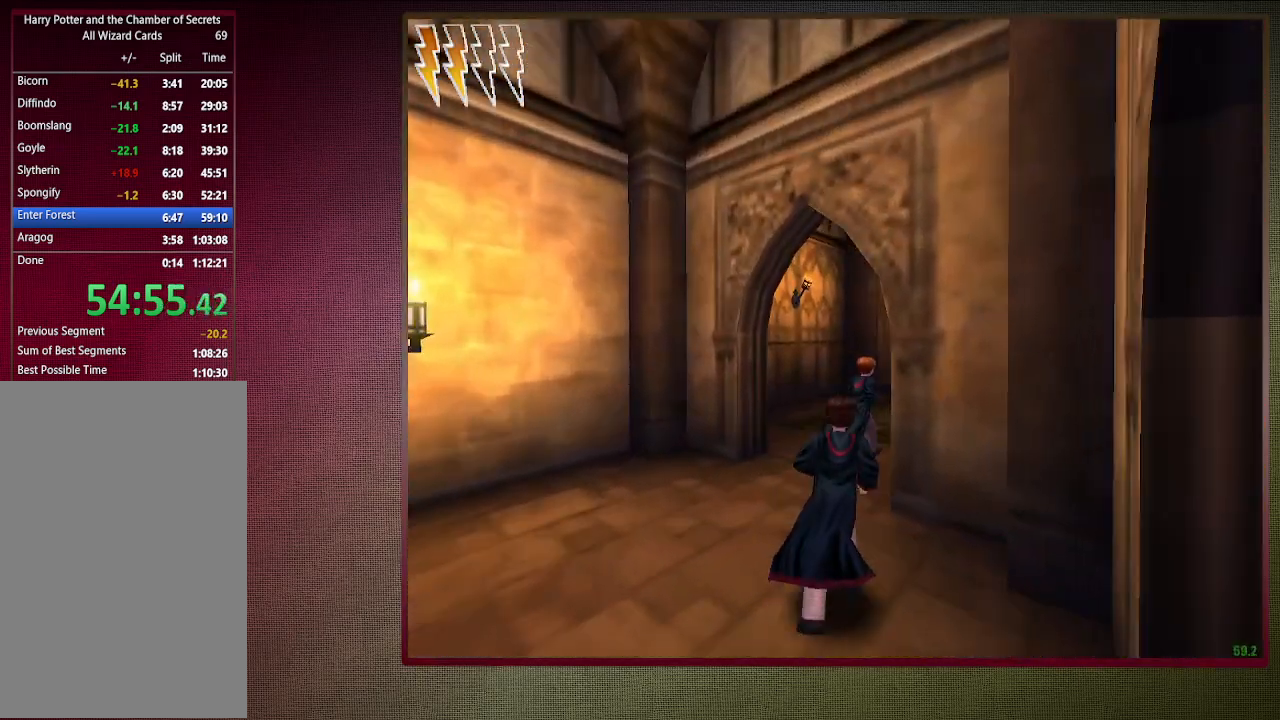
{"keys": ["shift", "space", "w"], "mouse": [], "events": []}
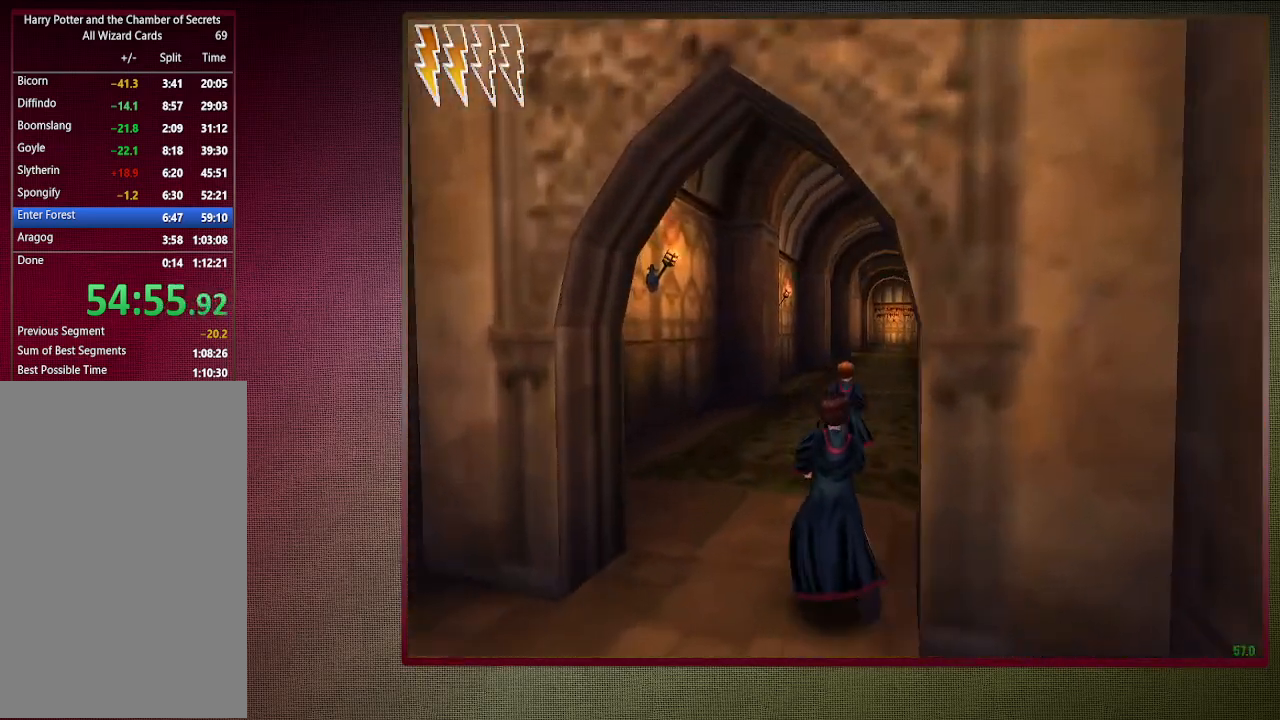
{"keys": ["shift", "space", "w"], "mouse": ["left"], "events": [[467, "mouse_left", "down"]]}
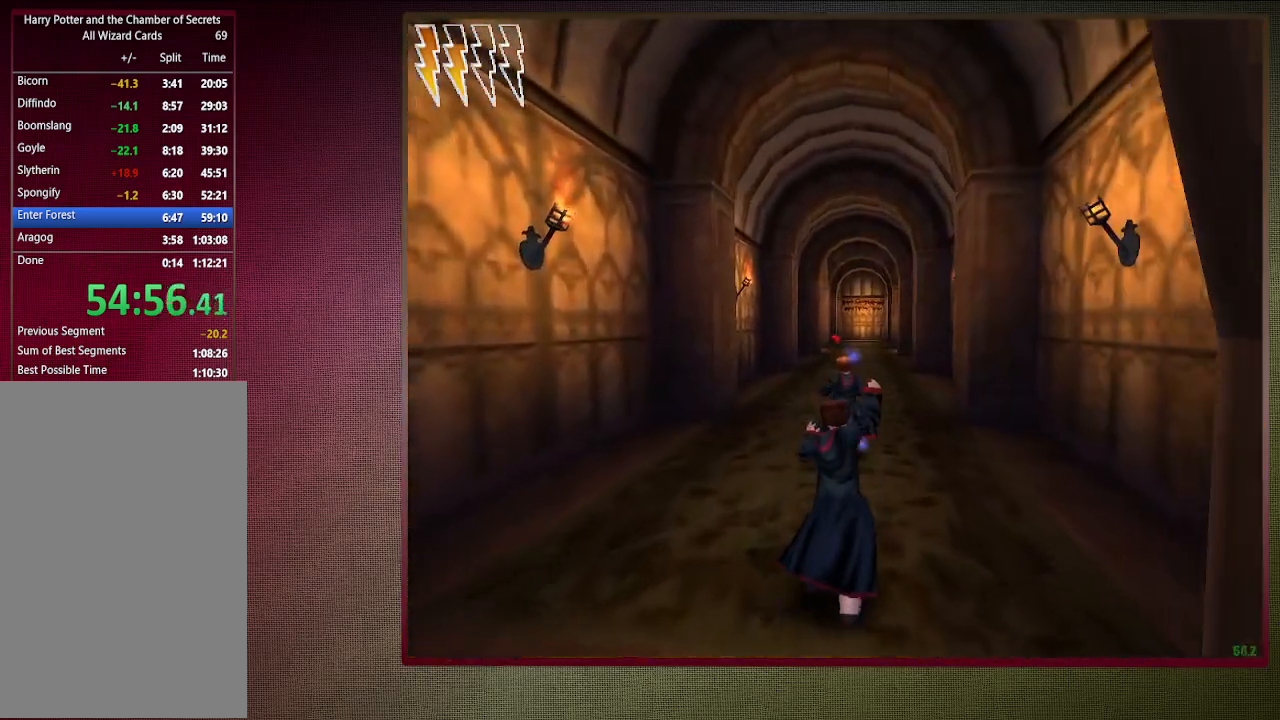
{"keys": ["shift", "space", "w"], "mouse": [], "events": [[67, "mouse_left", "up"], [150, "mouse_left", "down"], [250, "mouse_left", "up"], [350, "mouse_left", "down"], [483, "mouse_left", "up"]]}
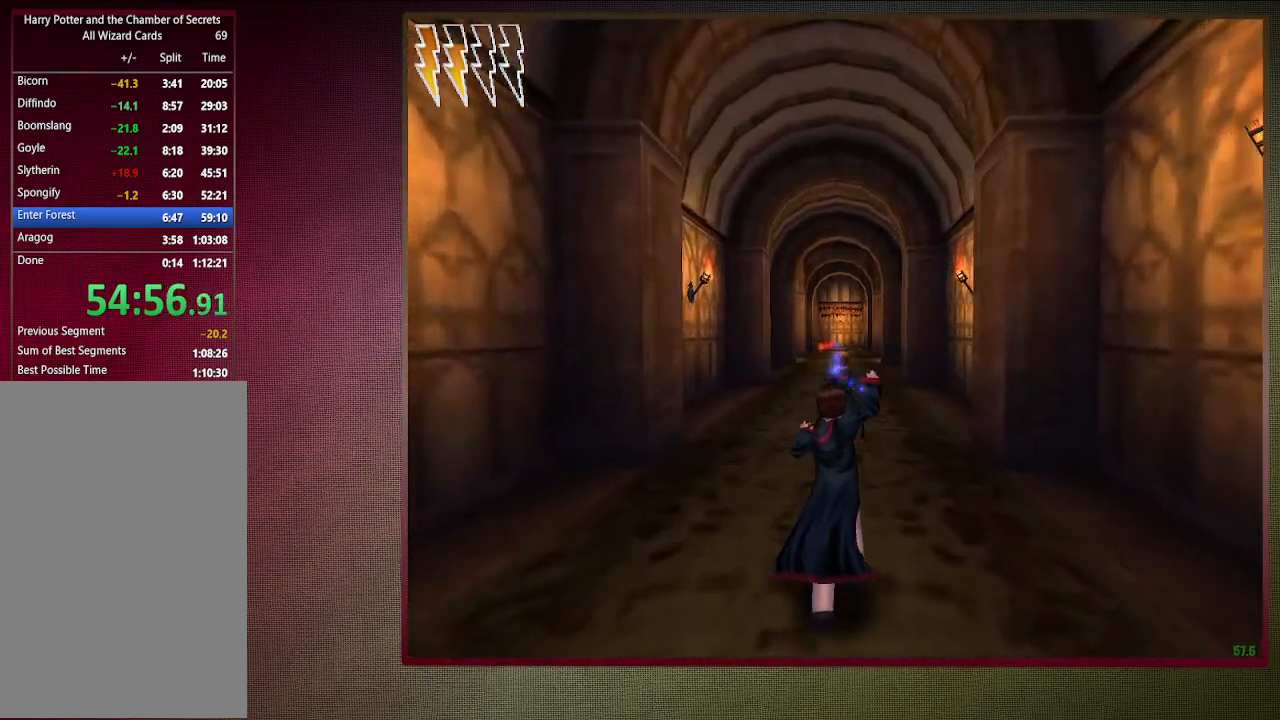
{"keys": ["shift", "space", "w"], "mouse": [], "events": [[33, "mouse_left", "down"], [167, "mouse_left", "up"]]}
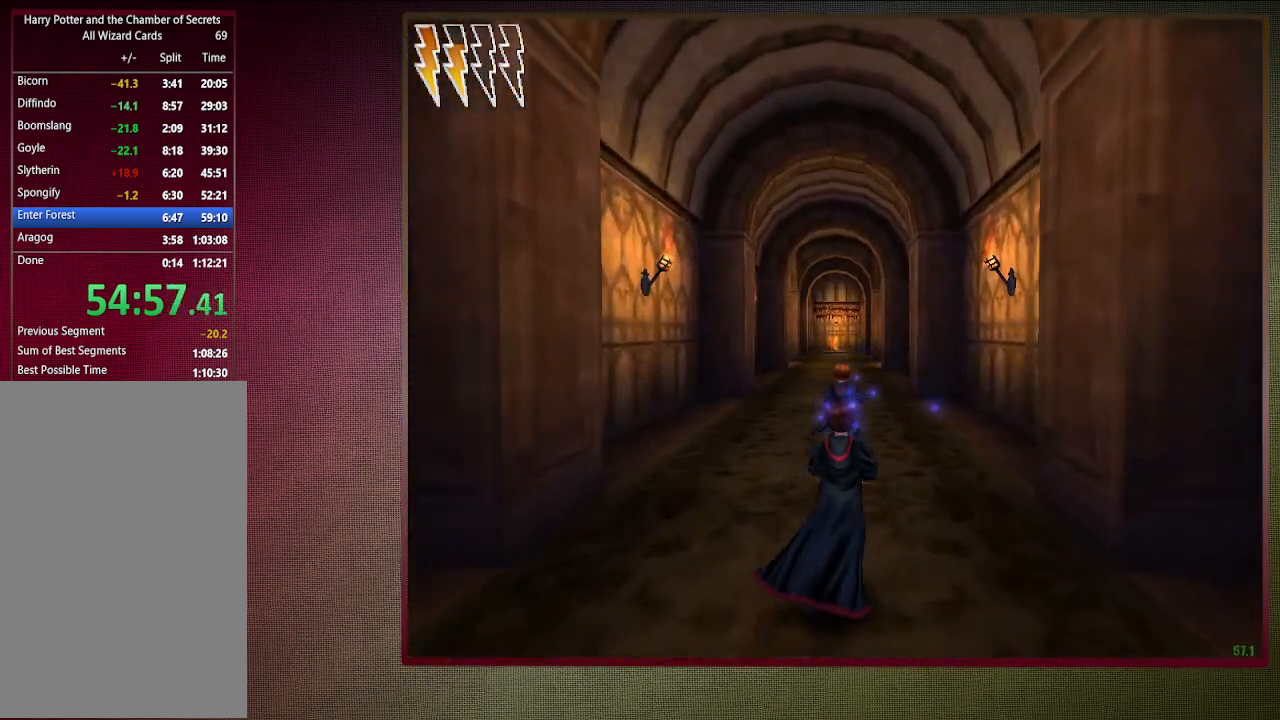
{"keys": ["shift", "space", "w"], "mouse": [], "events": []}
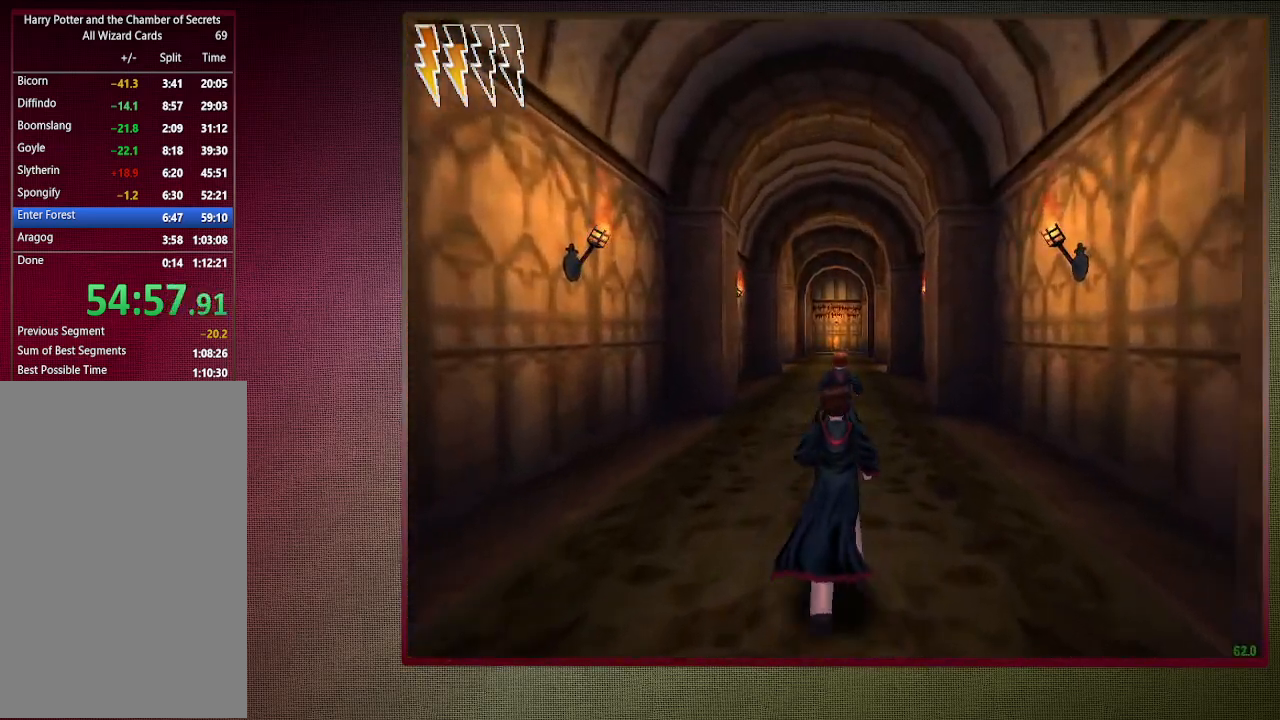
{"keys": ["shift", "space", "w"], "mouse": [], "events": []}
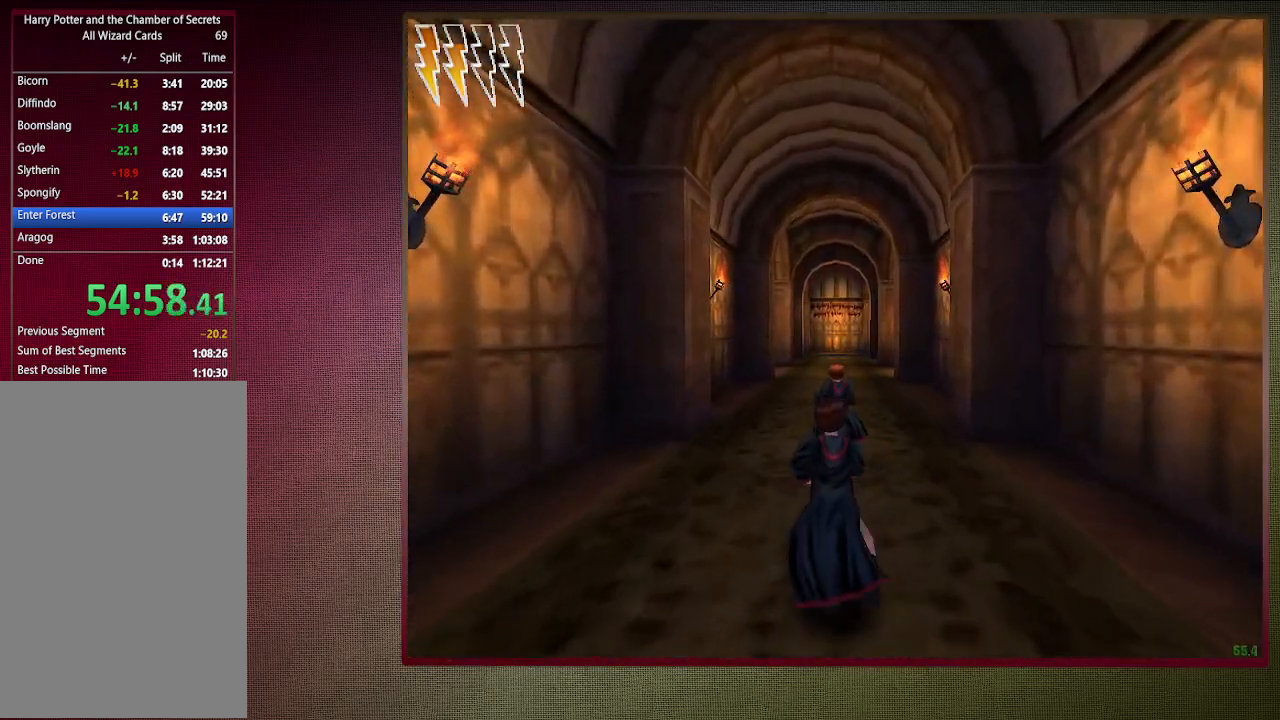
{"keys": ["shift", "space", "w"], "mouse": [], "events": []}
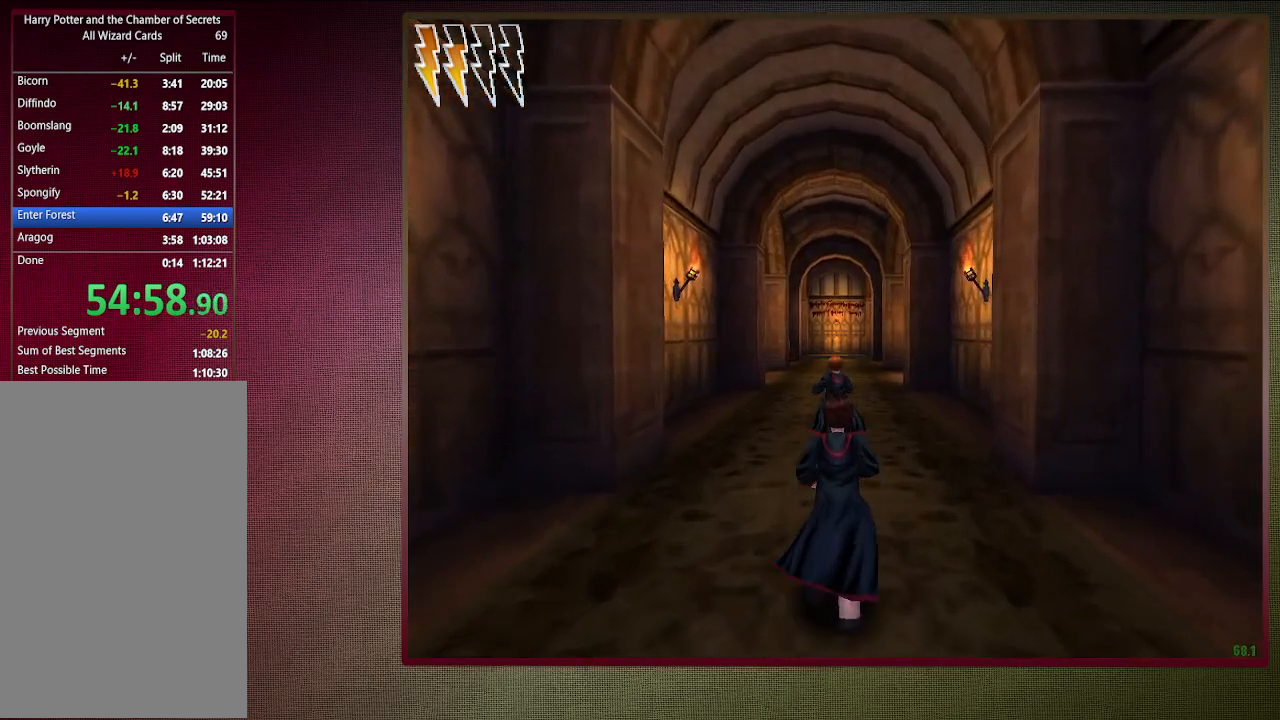
{"keys": ["shift", "space", "w"], "mouse": [], "events": []}
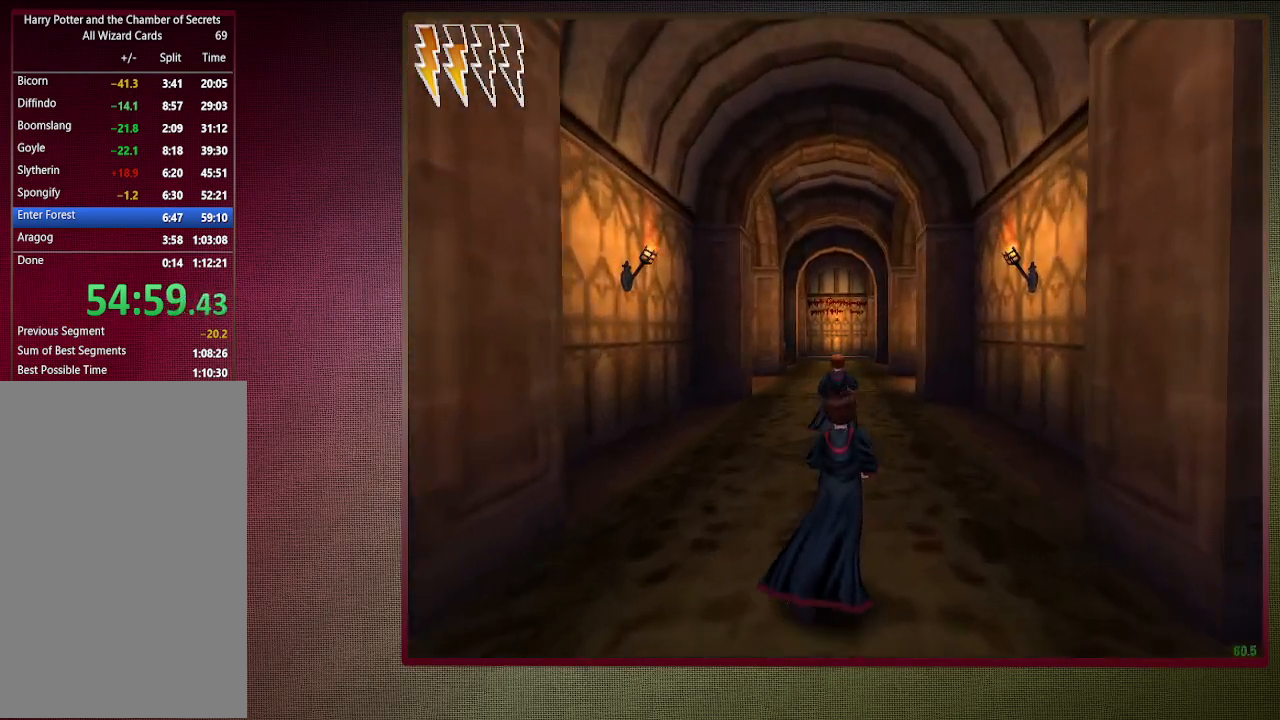
{"keys": ["shift", "space", "w"], "mouse": [], "events": []}
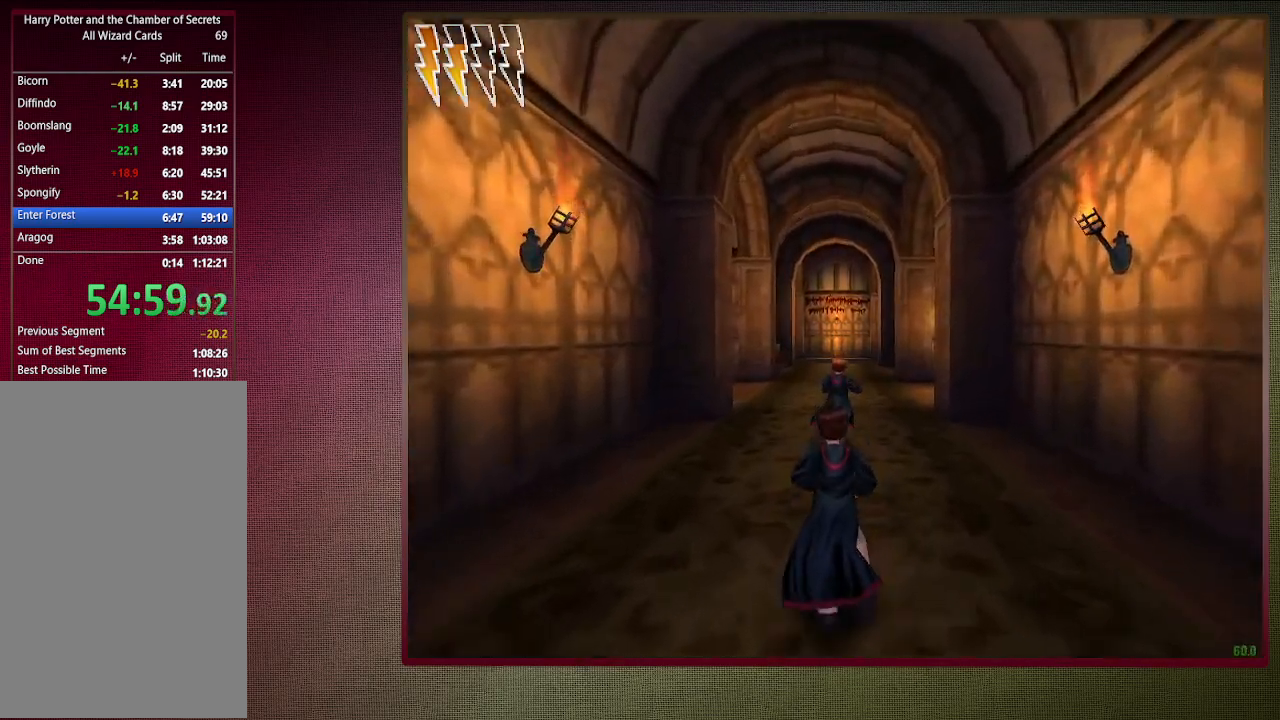
{"keys": ["shift", "space", "w"], "mouse": [], "events": []}
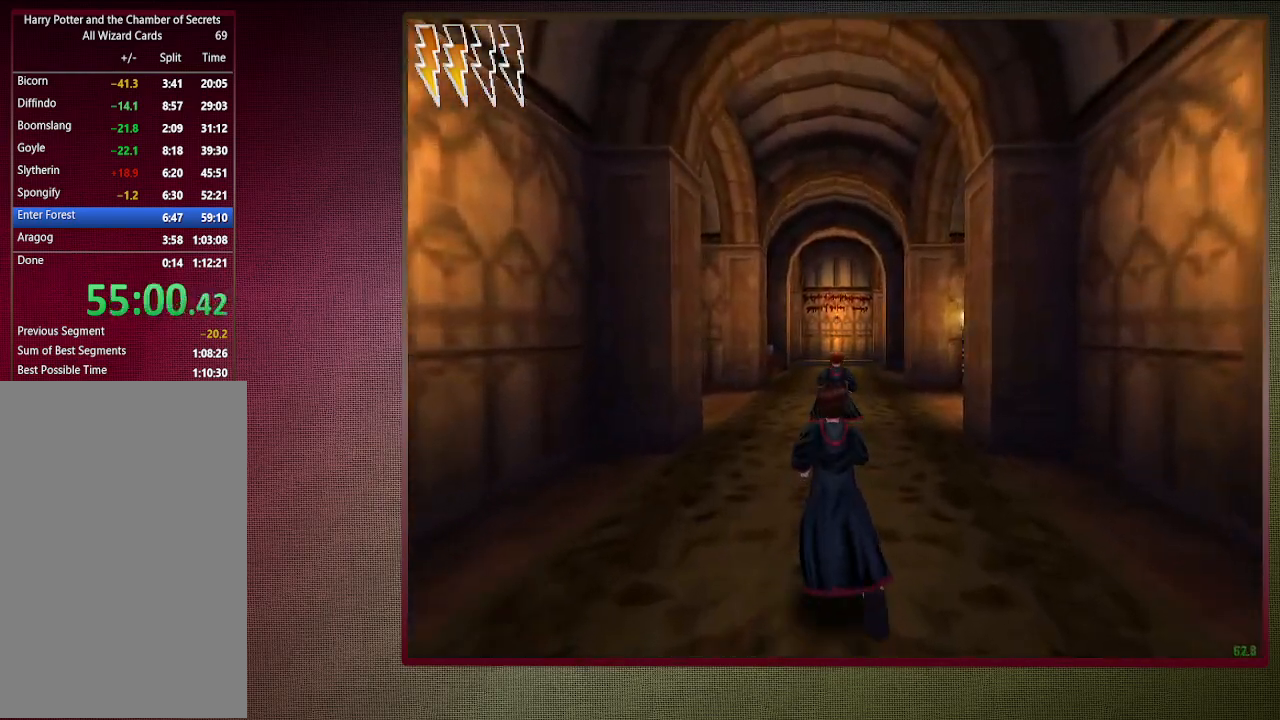
{"keys": ["shift", "space", "w"], "mouse": [], "events": []}